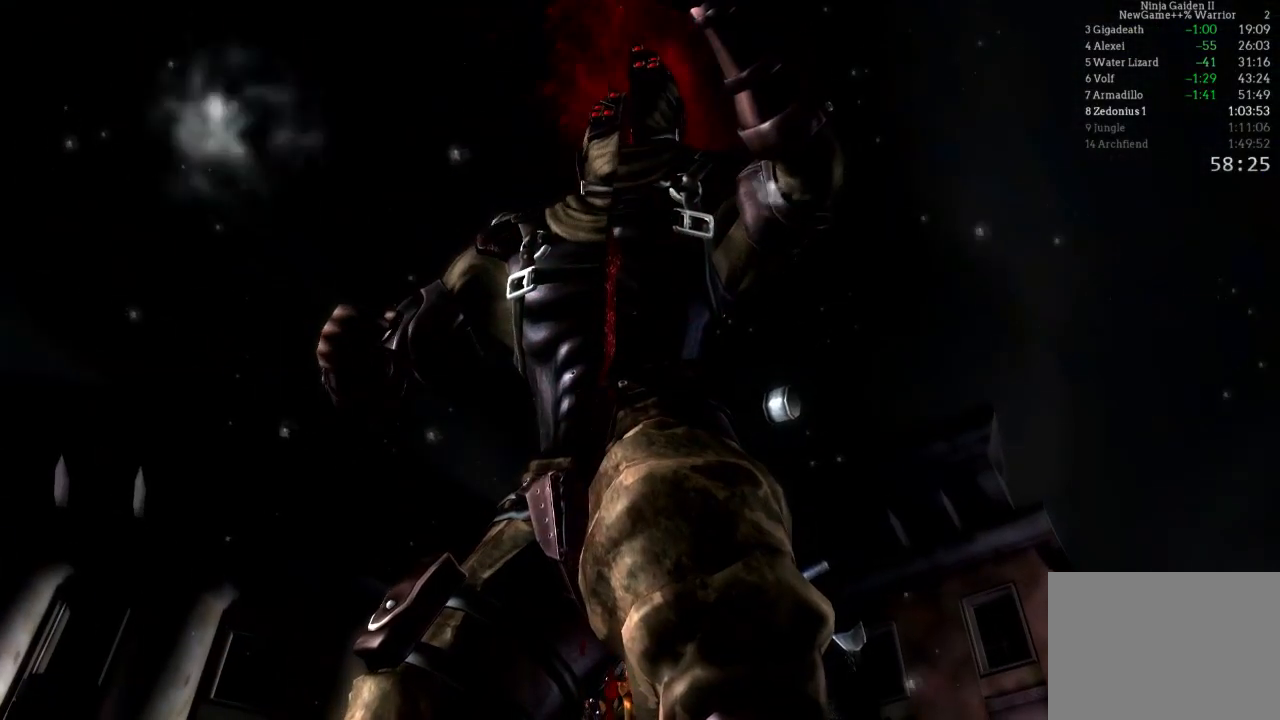
Gameplay with a controller (Xbox layout); each line is a JSON object with the inputs held at the frame after it. "events" lists button and stick changes between this image and that frame as [ms after this image, input, new state], when the widget could be followed in between. Not read: L3 R3.
{"buttons": ["START"], "left_stick": "center", "right_stick": "center", "events": [[83, "START", "down"], [300, "START", "up"], [417, "START", "down"]]}
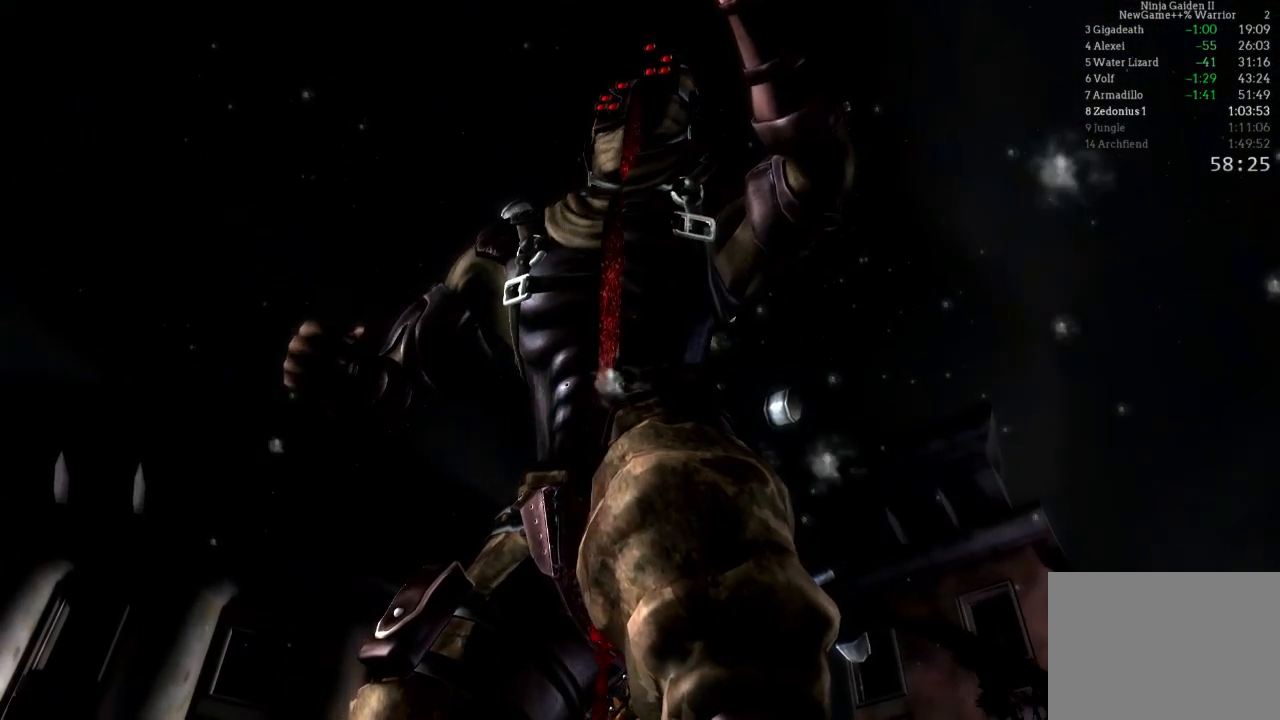
{"buttons": ["START"], "left_stick": "center", "right_stick": "center", "events": [[250, "START", "up"], [350, "START", "down"]]}
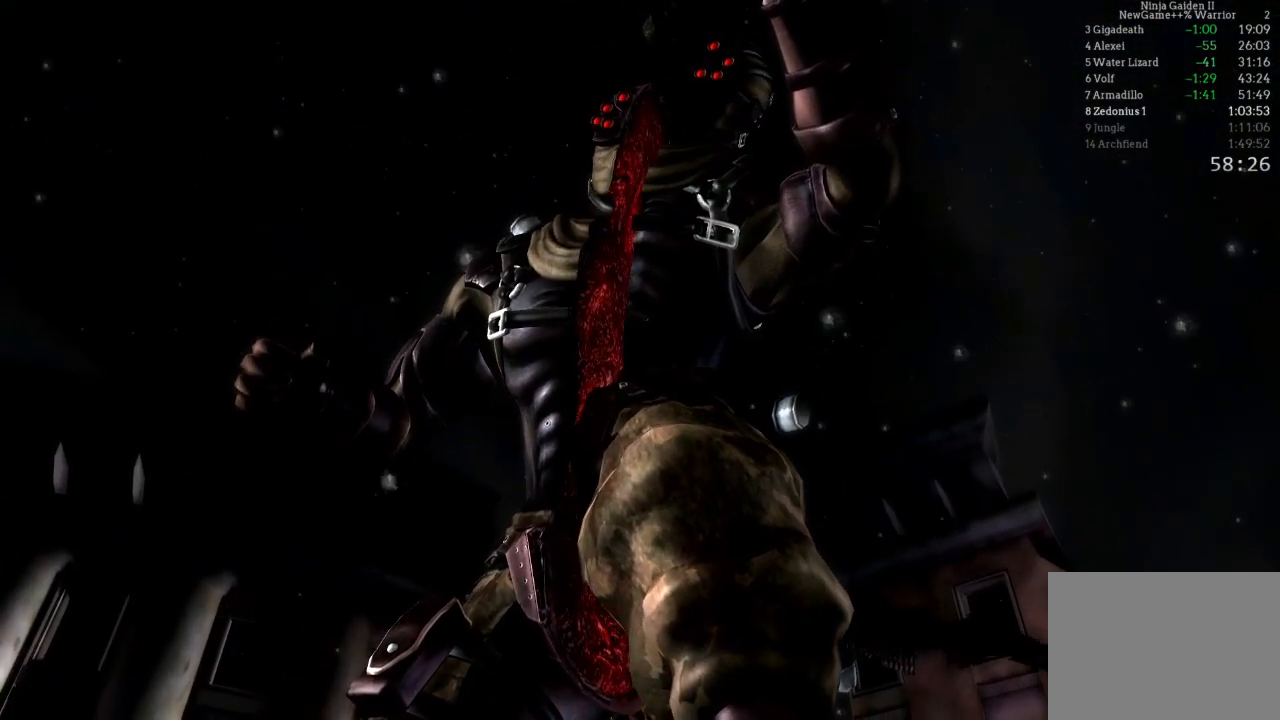
{"buttons": ["START"], "left_stick": "center", "right_stick": "center", "events": [[167, "START", "up"], [317, "START", "down"]]}
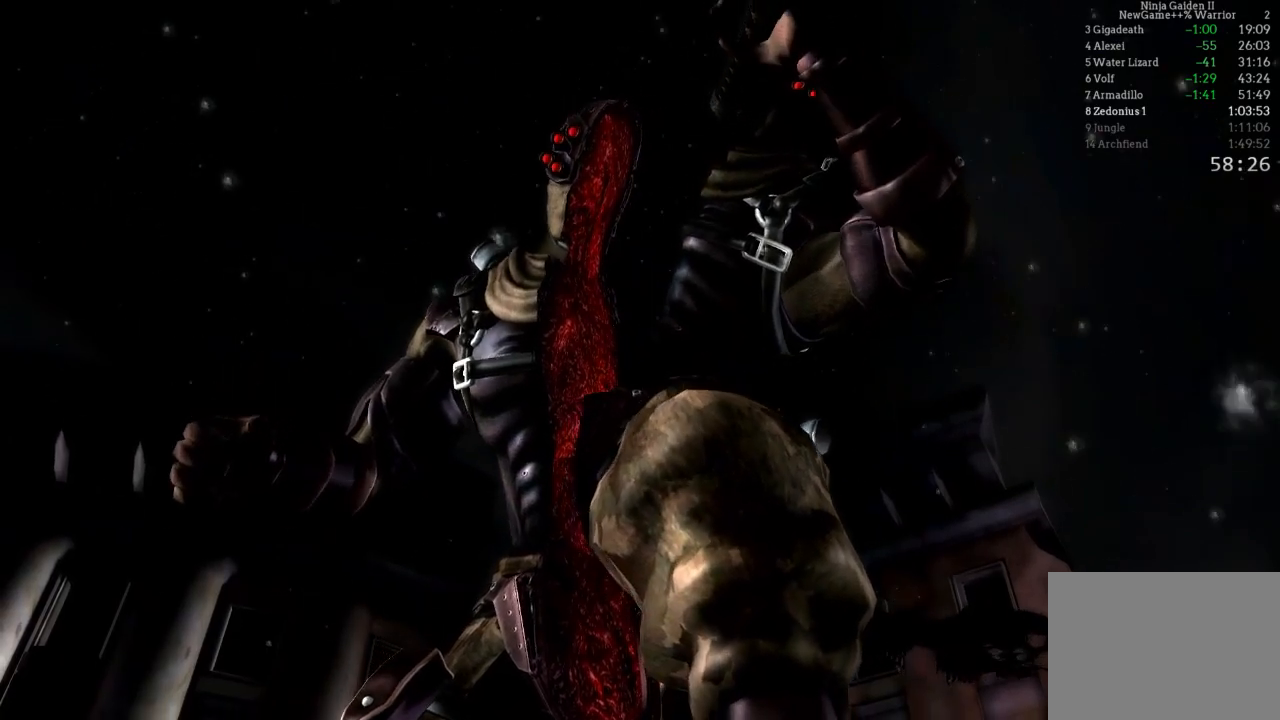
{"buttons": [], "left_stick": "center", "right_stick": "center", "events": [[100, "START", "up"], [233, "START", "down"], [500, "START", "up"]]}
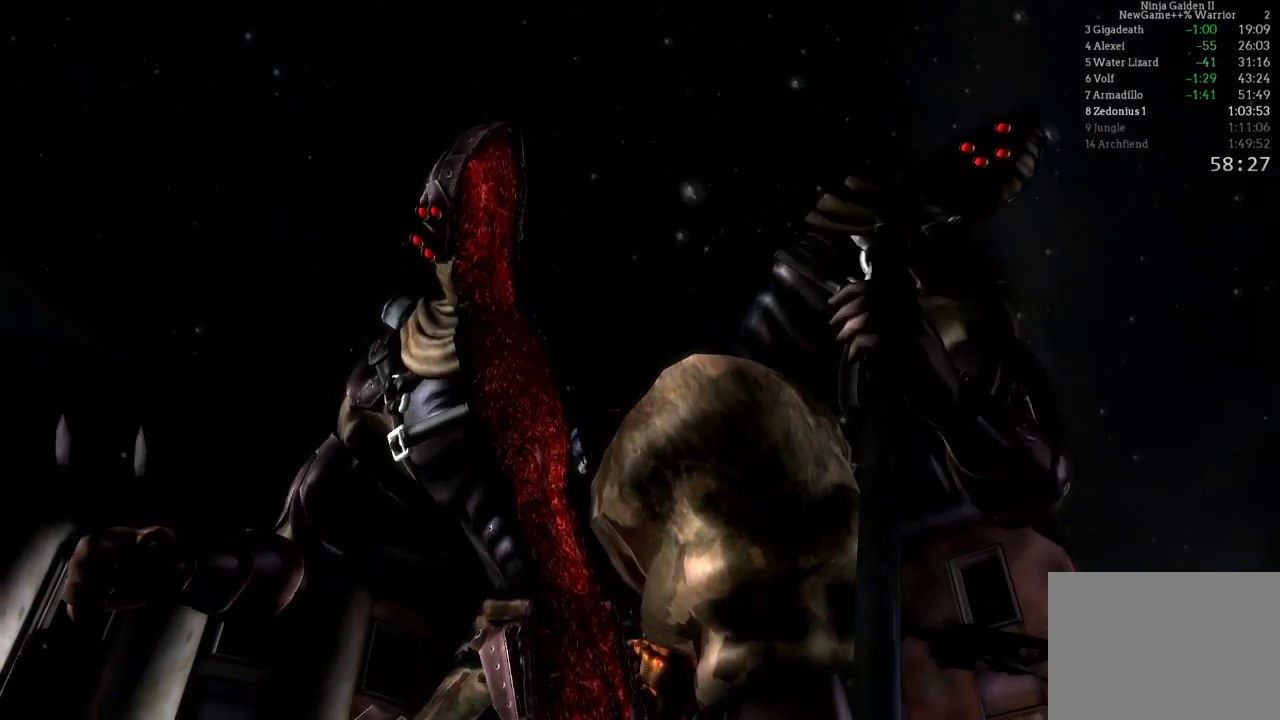
{"buttons": [], "left_stick": "center", "right_stick": "center", "events": [[133, "START", "down"], [417, "START", "up"]]}
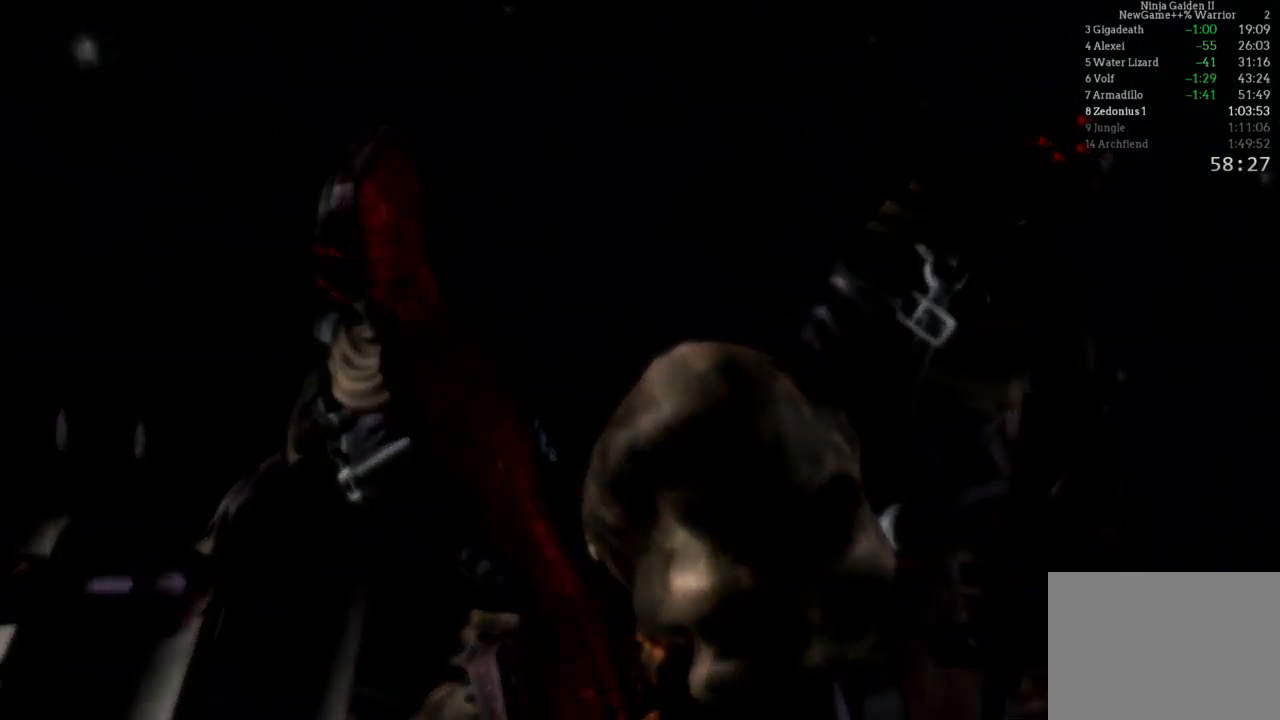
{"buttons": [], "left_stick": "center", "right_stick": "center", "events": []}
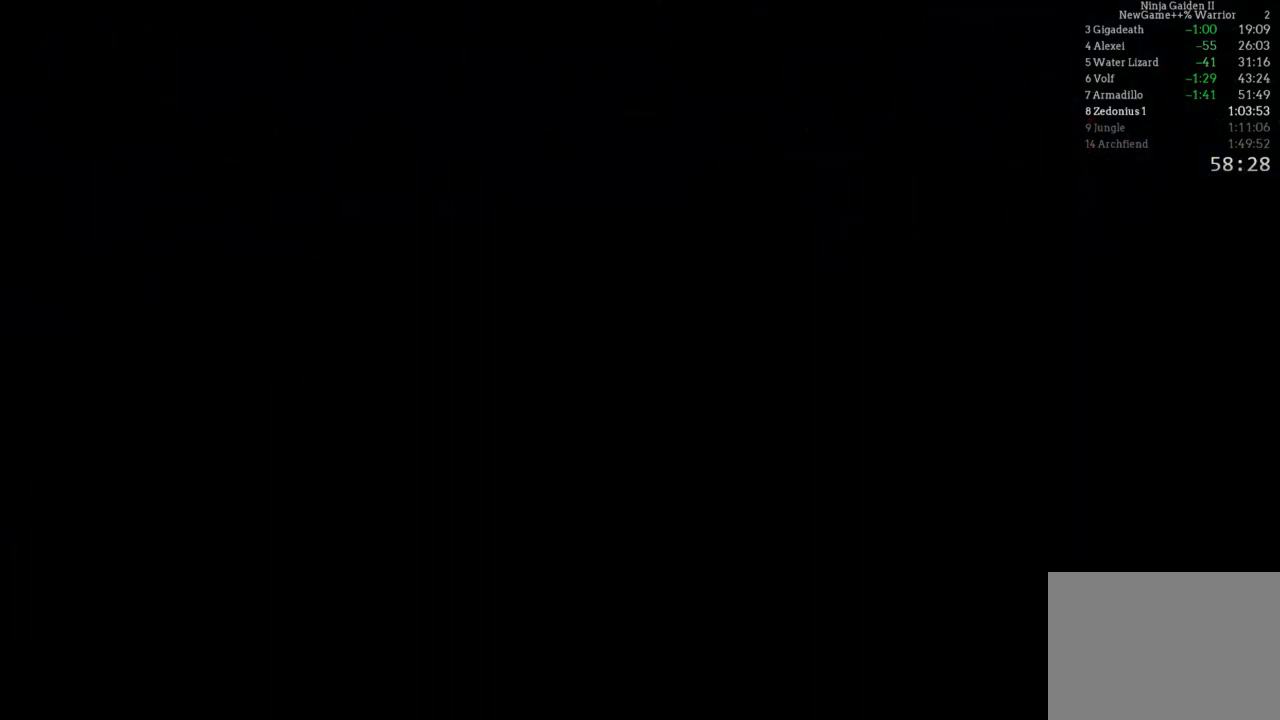
{"buttons": [], "left_stick": "center", "right_stick": "center", "events": []}
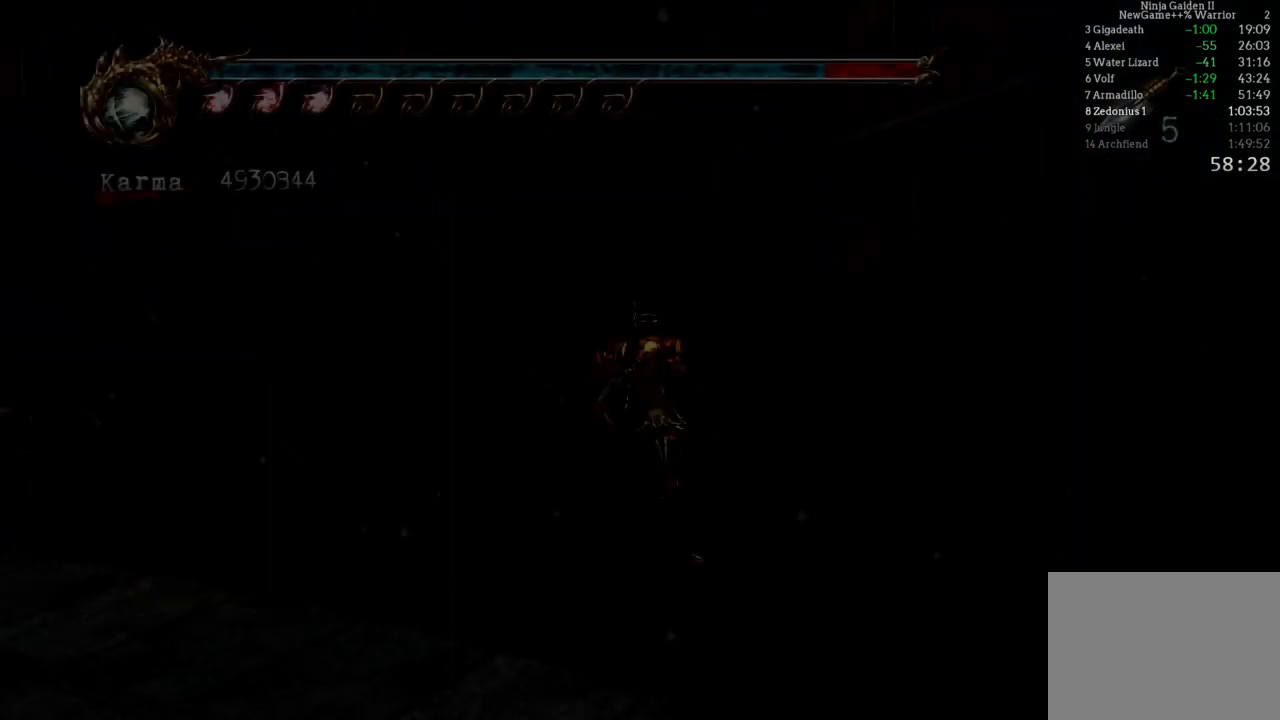
{"buttons": [], "left_stick": "up", "right_stick": "center", "events": [[150, "left_stick", "up"], [200, "A", "down"], [383, "A", "up"]]}
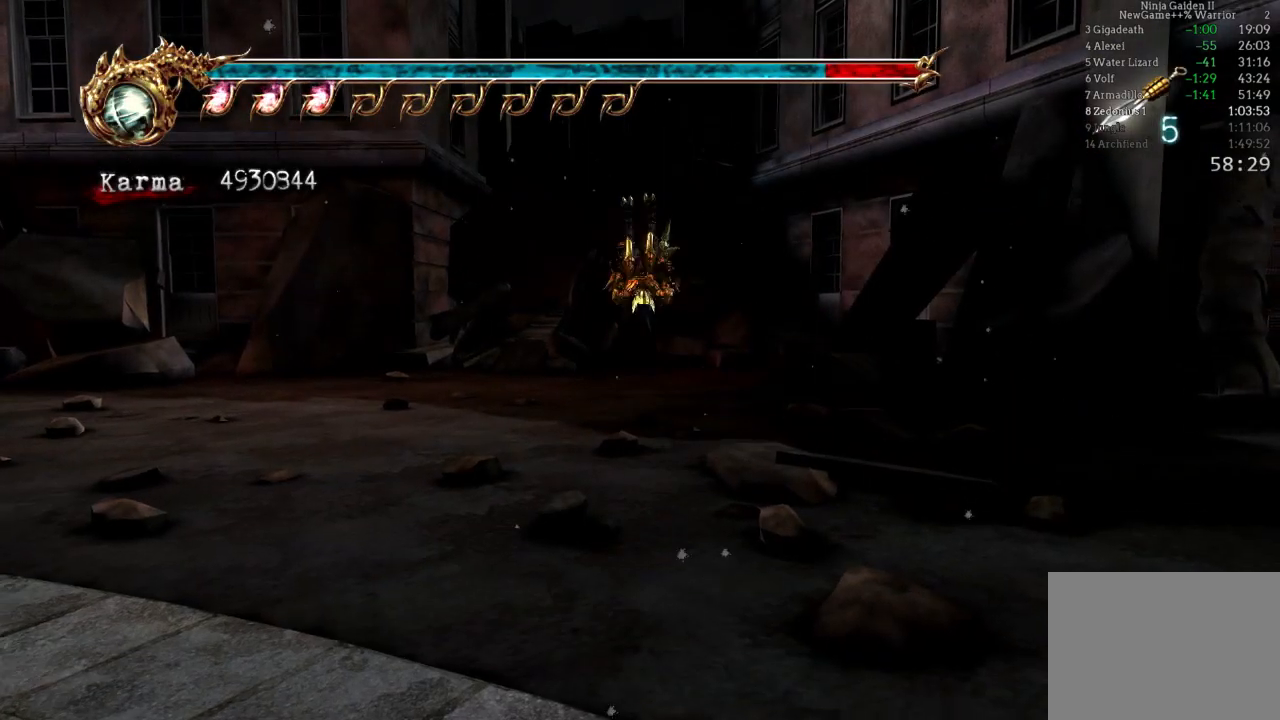
{"buttons": [], "left_stick": "up-right", "right_stick": "center", "events": [[183, "left_stick", "up-right"]]}
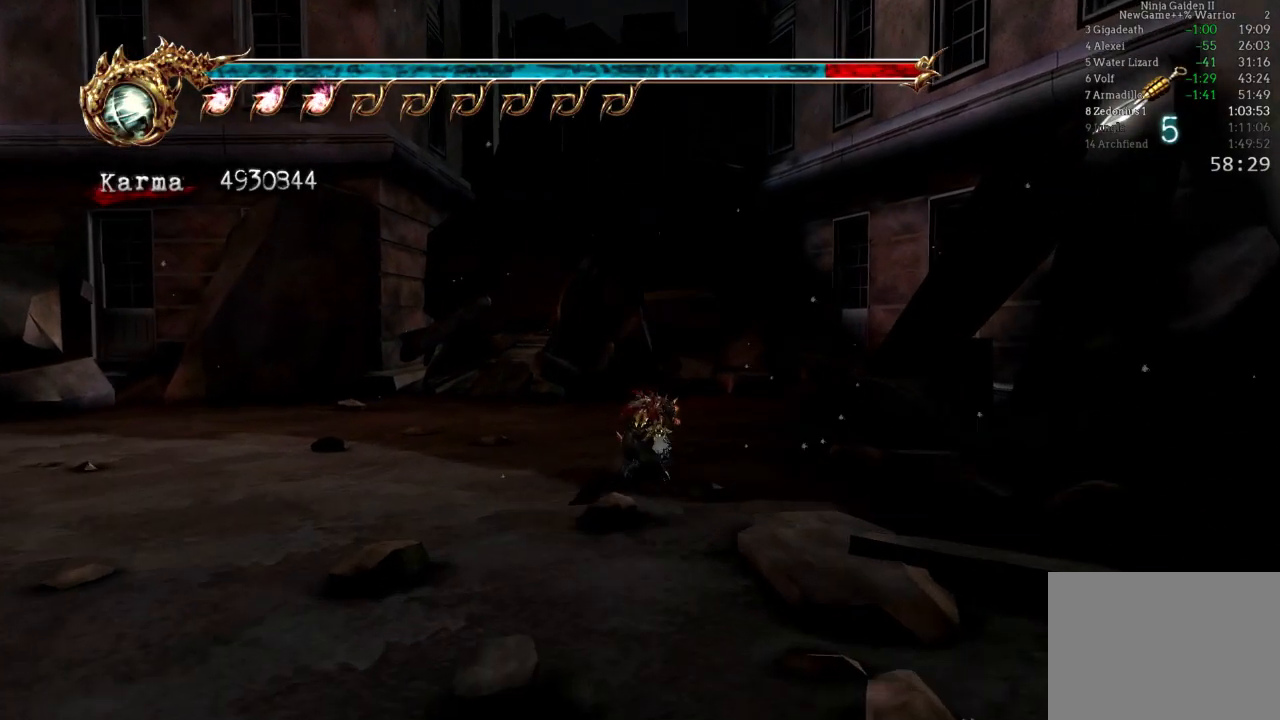
{"buttons": [], "left_stick": "right", "right_stick": "left", "events": [[33, "left_stick", "right"], [83, "right_stick", "left"], [150, "left_stick", "down-right"], [483, "left_stick", "right"]]}
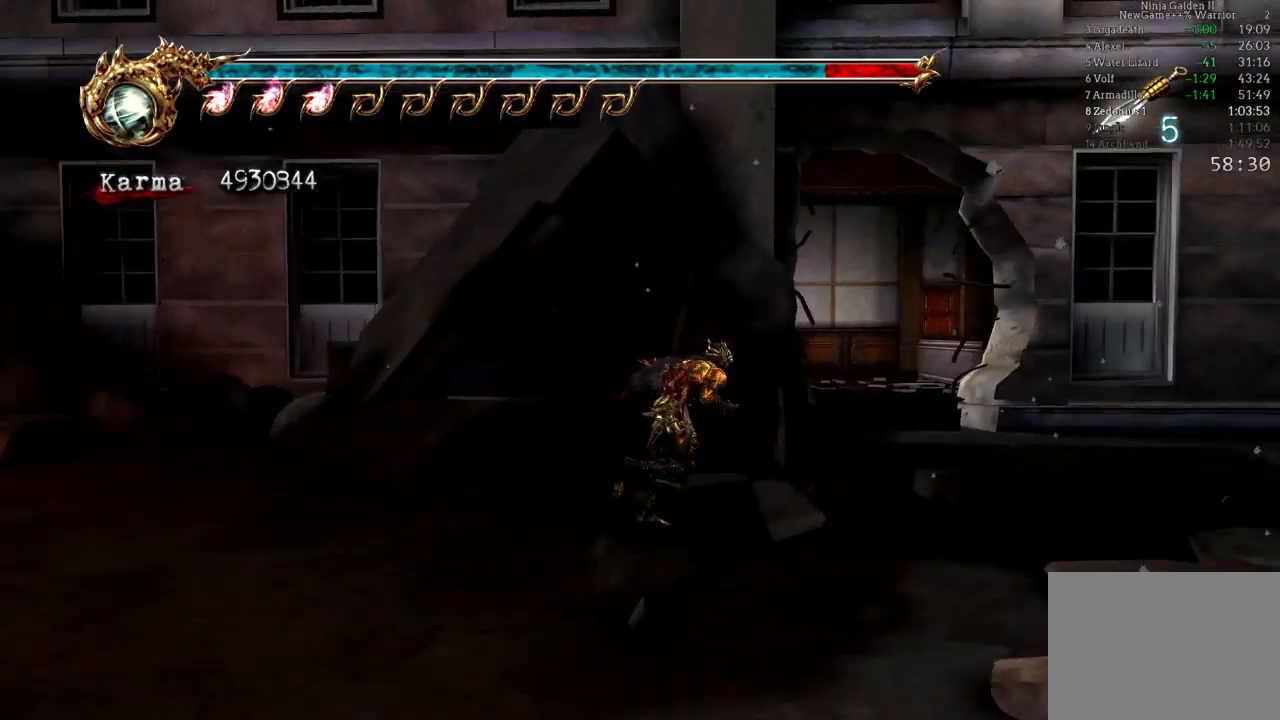
{"buttons": [], "left_stick": "up", "right_stick": "right", "events": [[67, "right_stick", "center"], [217, "left_stick", "up"], [250, "right_stick", "right"]]}
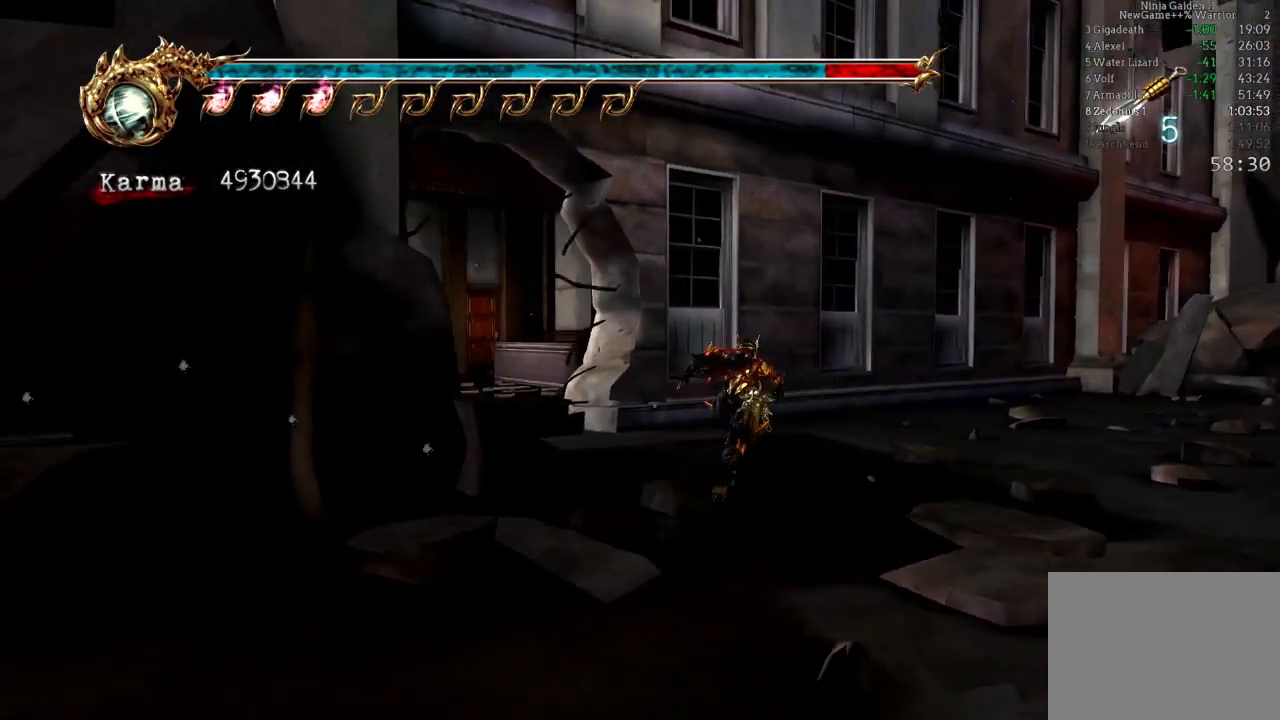
{"buttons": [], "left_stick": "up", "right_stick": "center", "events": [[117, "right_stick", "center"], [283, "A", "down"], [433, "A", "up"]]}
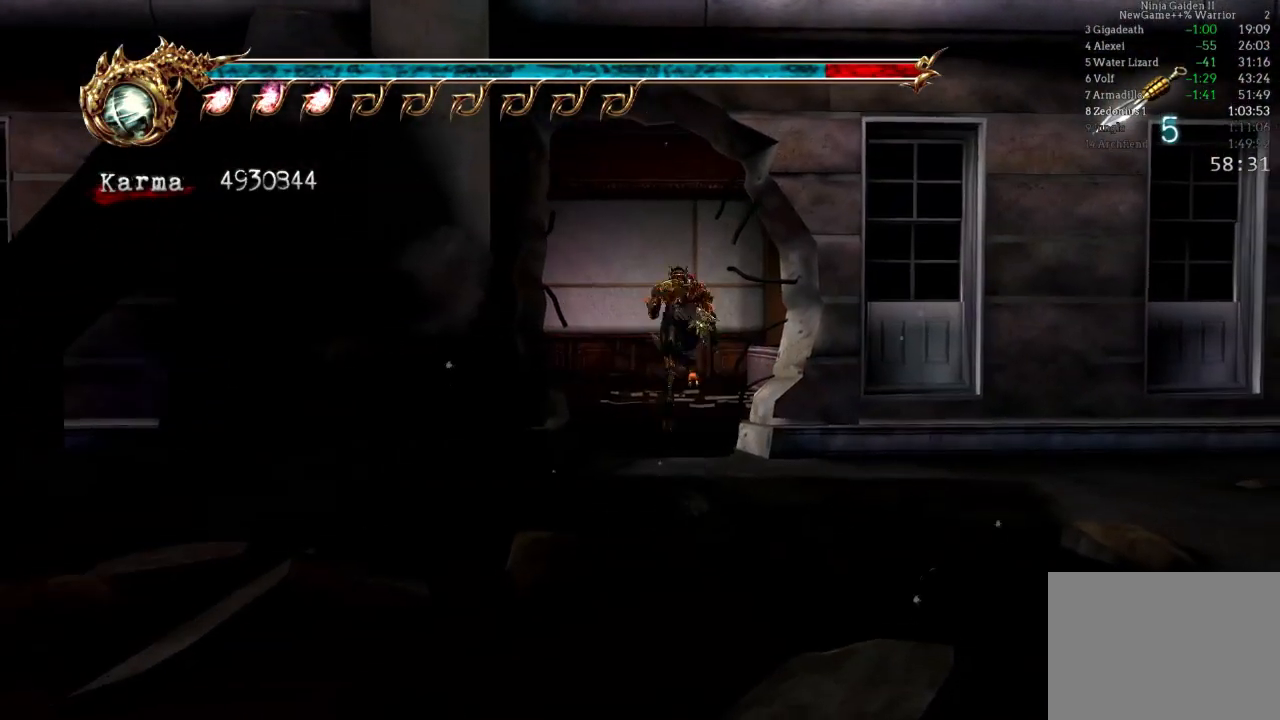
{"buttons": ["L2"], "left_stick": "up", "right_stick": "center", "events": [[483, "L2", "down"]]}
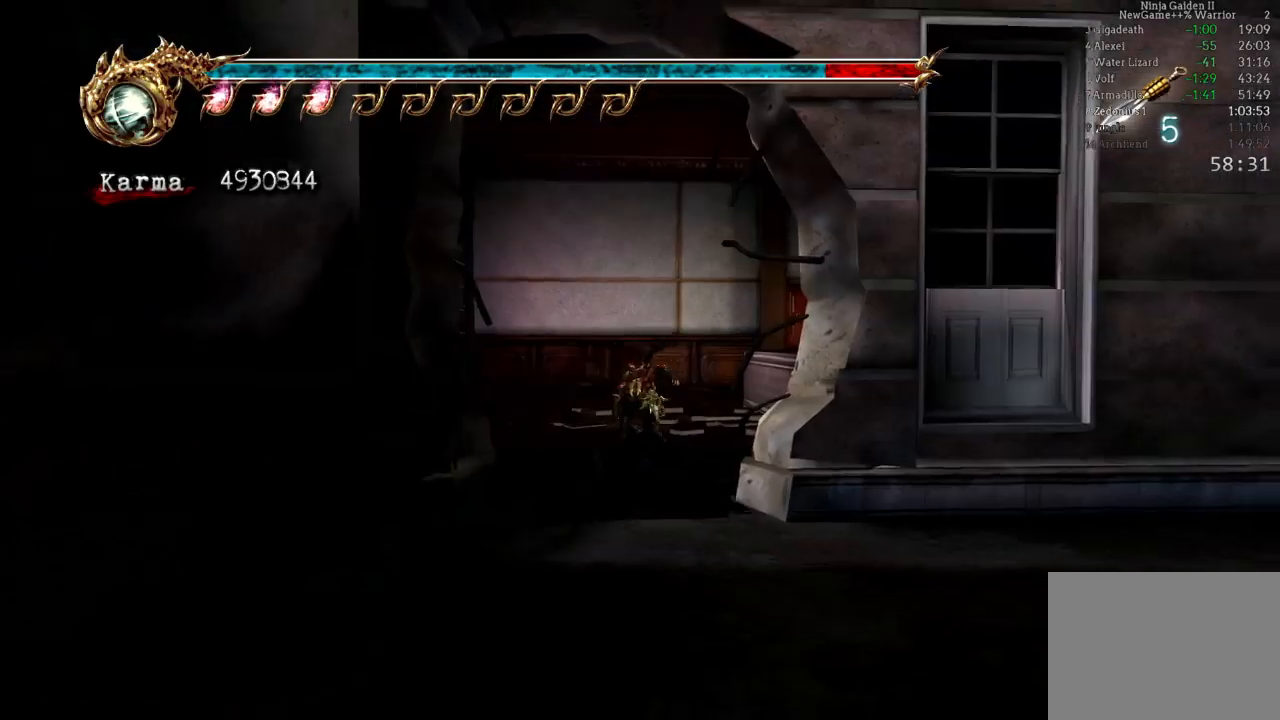
{"buttons": [], "left_stick": "up-right", "right_stick": "center", "events": [[150, "L2", "up"], [350, "left_stick", "up-right"]]}
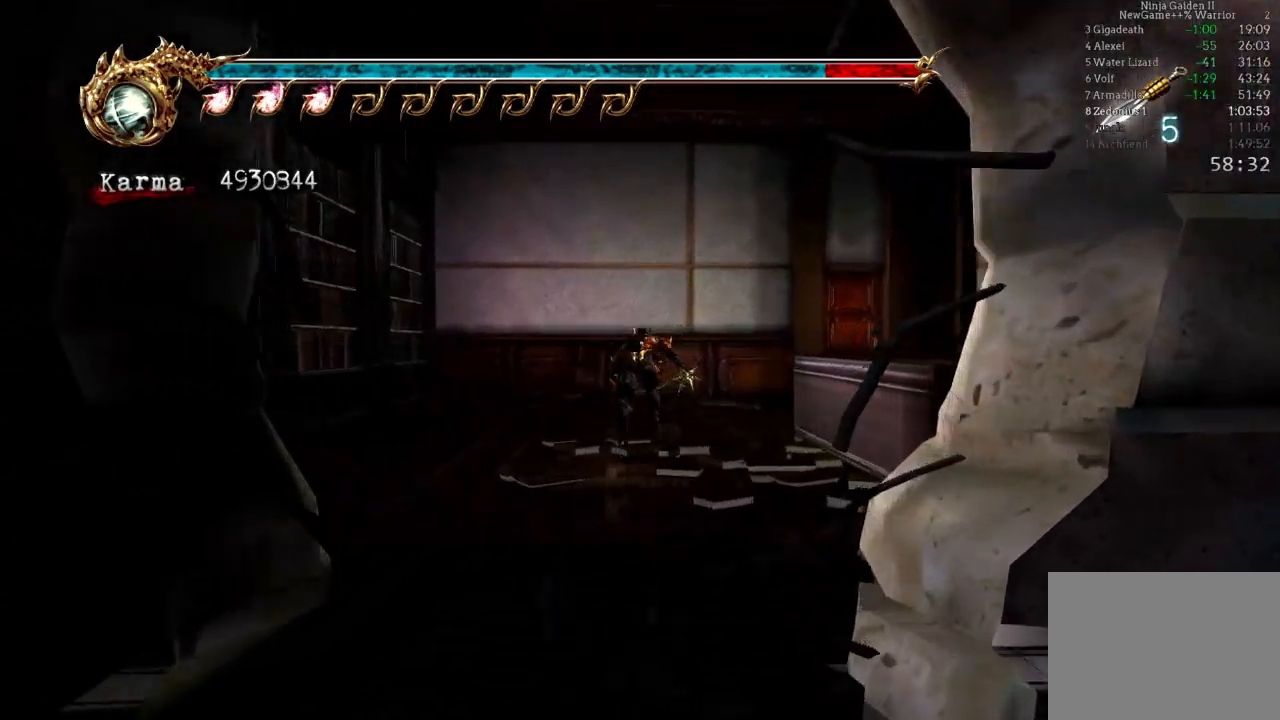
{"buttons": [], "left_stick": "up-right", "right_stick": "center"}
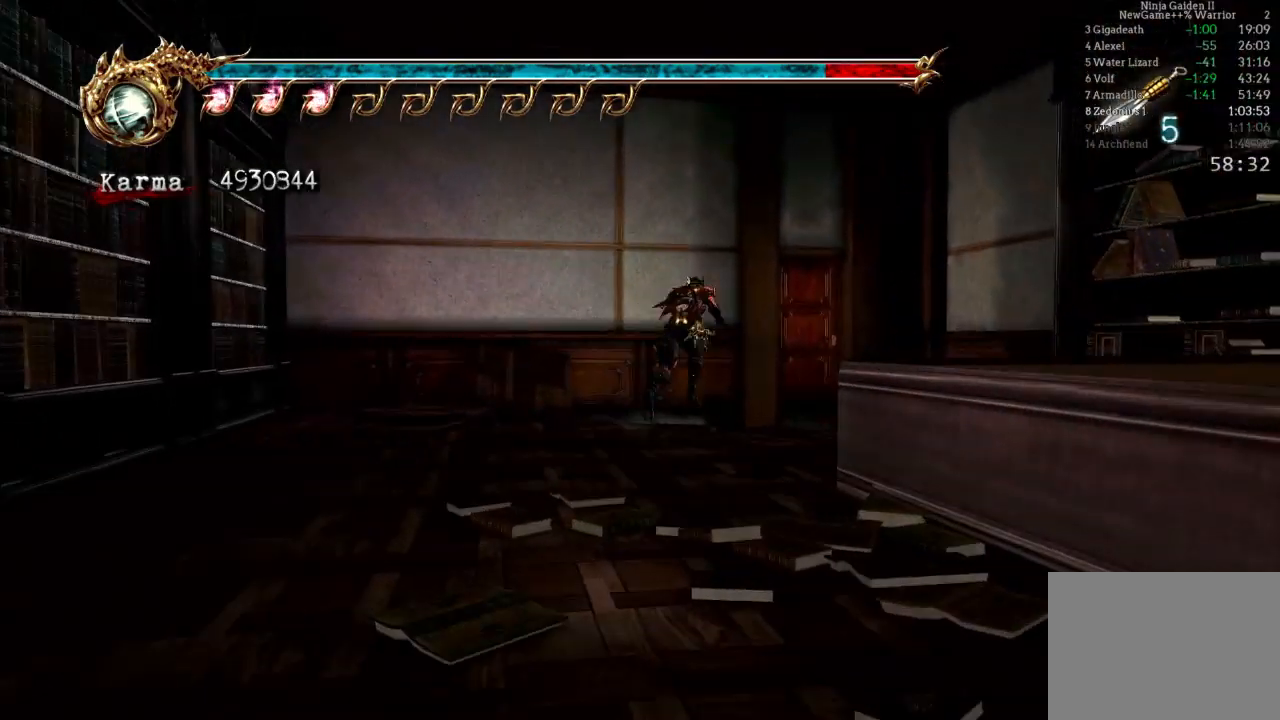
{"buttons": [], "left_stick": "up-right", "right_stick": "center", "events": []}
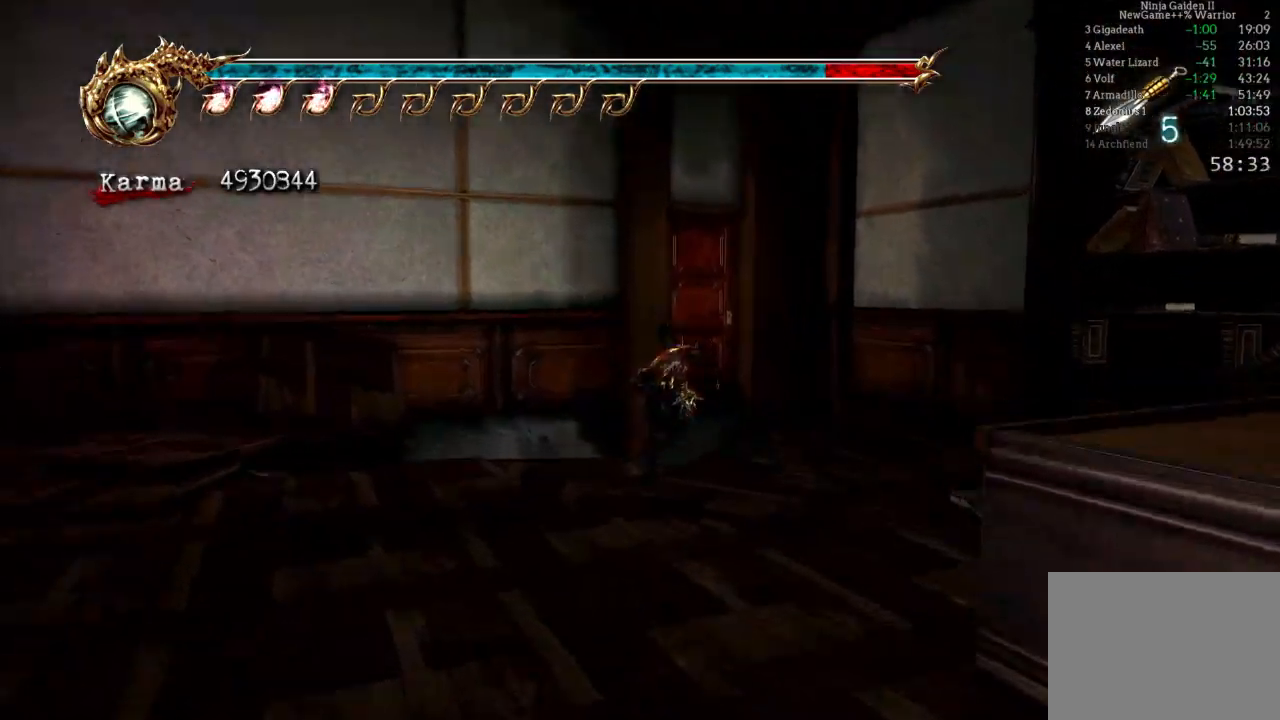
{"buttons": [], "left_stick": "left", "right_stick": "center", "events": [[183, "left_stick", "center"], [383, "left_stick", "left"]]}
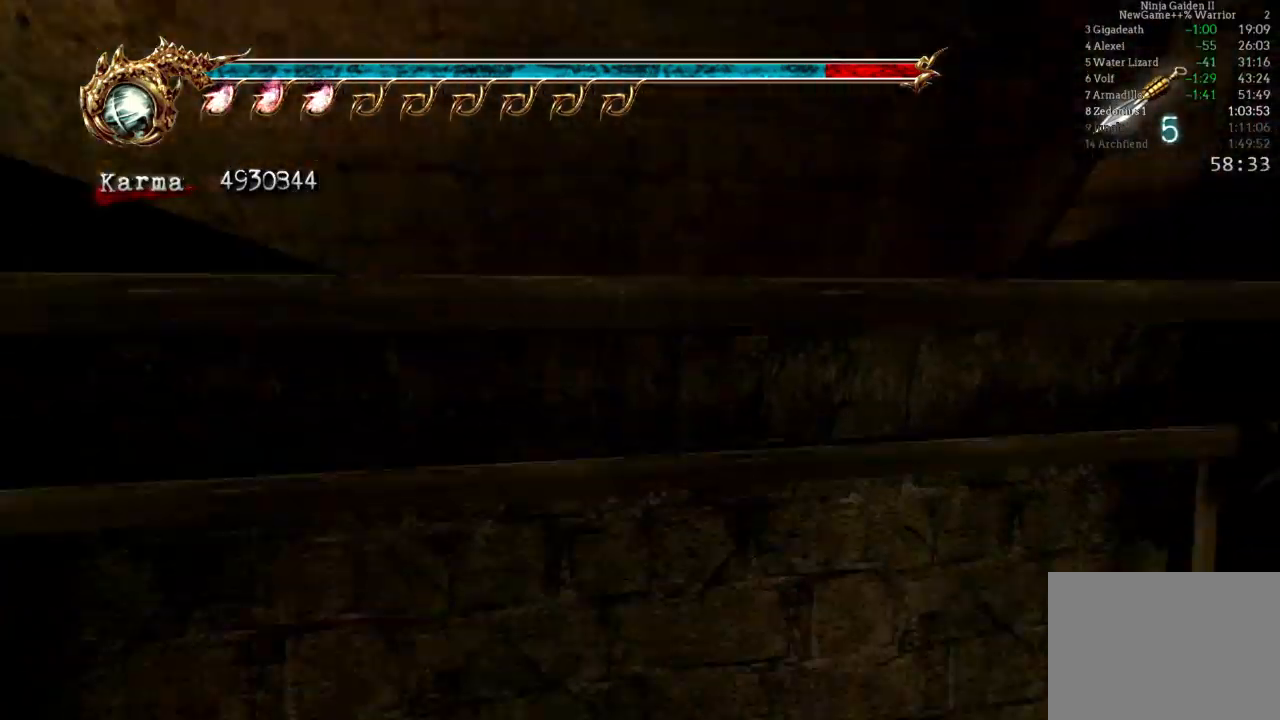
{"buttons": [], "left_stick": "left", "right_stick": "center", "events": [[50, "L2", "down"], [350, "L2", "up"]]}